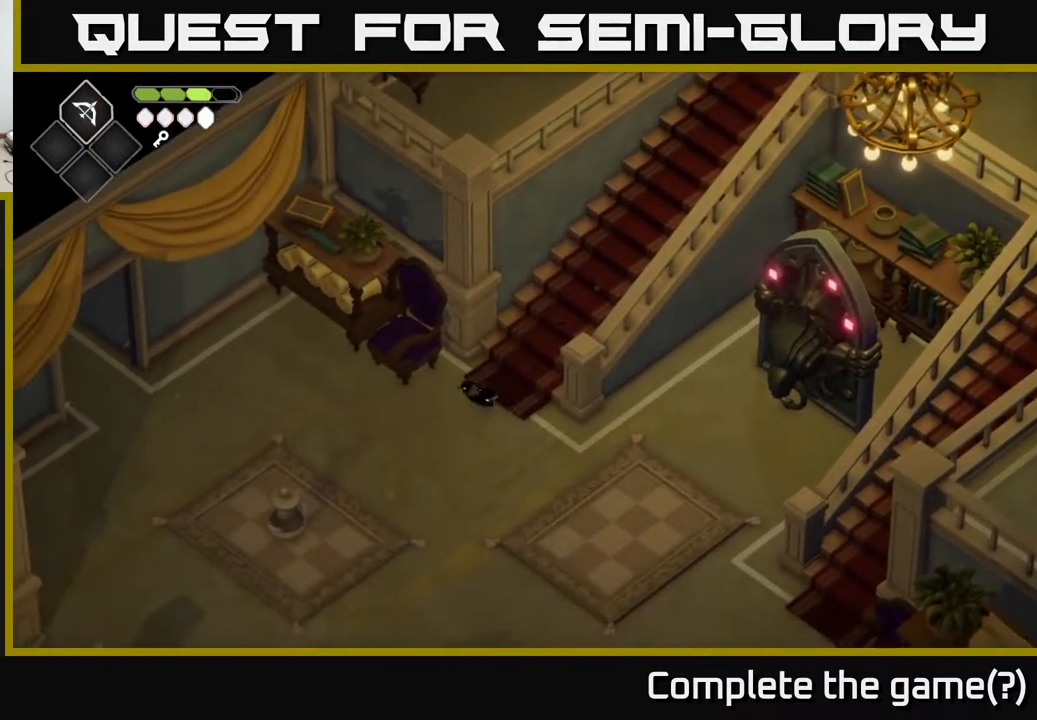
Gameplay with a controller (Xbox layout); each line is a JSON object with the inputs held at the frame after it. "events" lists button and stick changes between this image and that frame as [ms after this image, input, new state], when the widget could be followed in between.
{"buttons": [], "left_stick": "left", "right_stick": "center", "events": []}
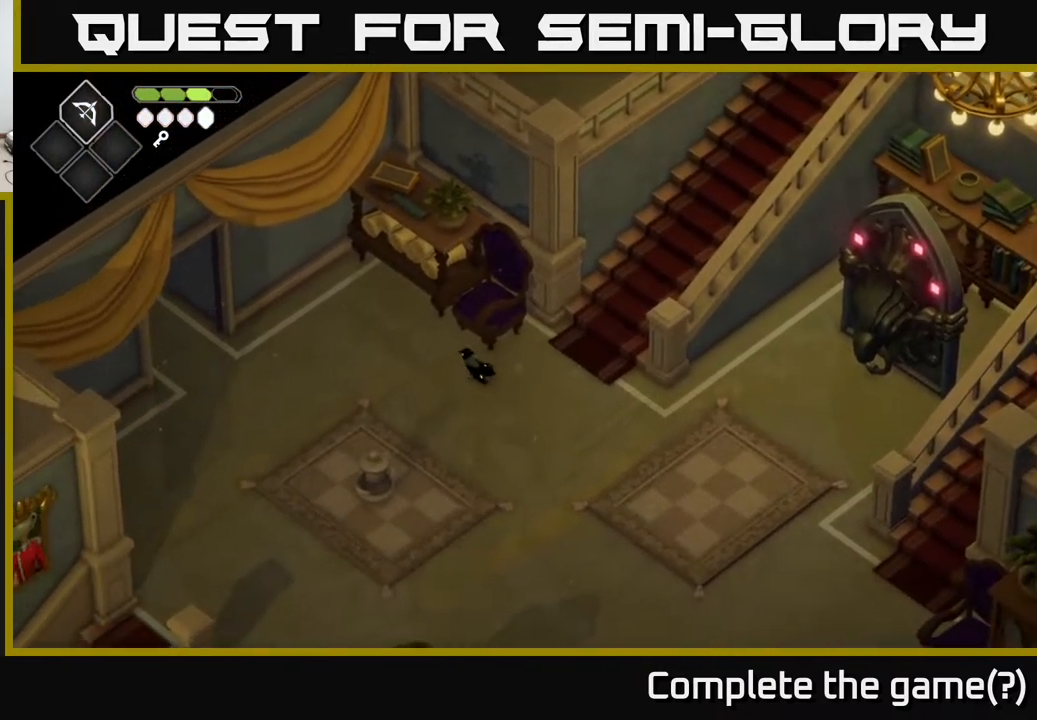
{"buttons": [], "left_stick": "left", "right_stick": "center", "events": [[83, "A", "down"], [350, "A", "up"]]}
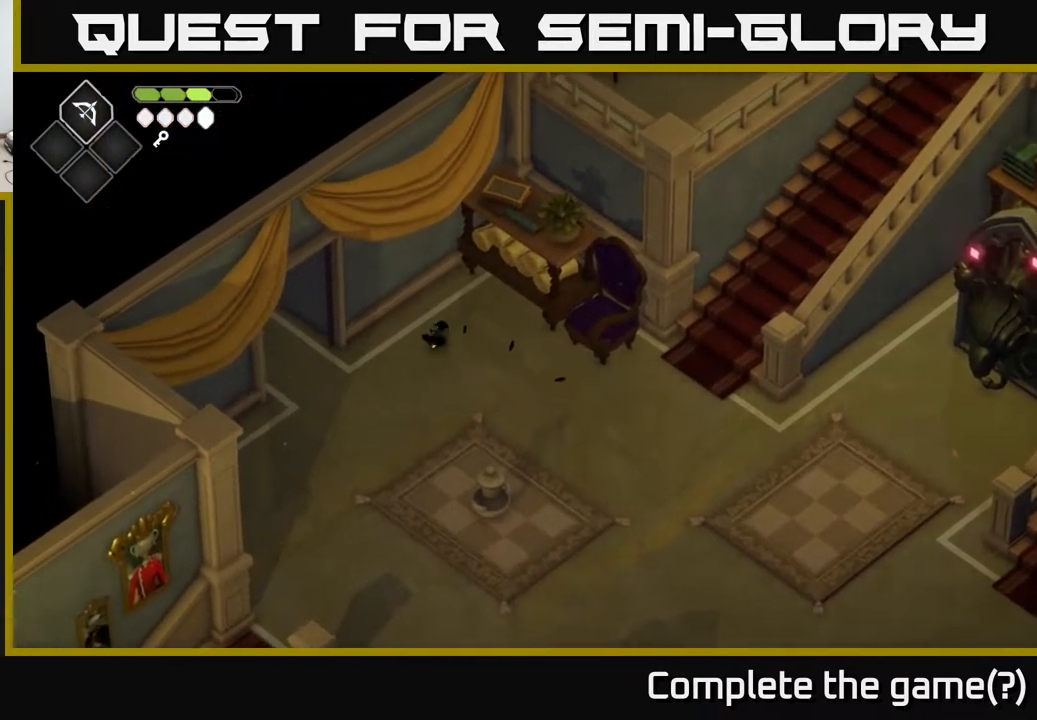
{"buttons": [], "left_stick": "left", "right_stick": "center", "events": []}
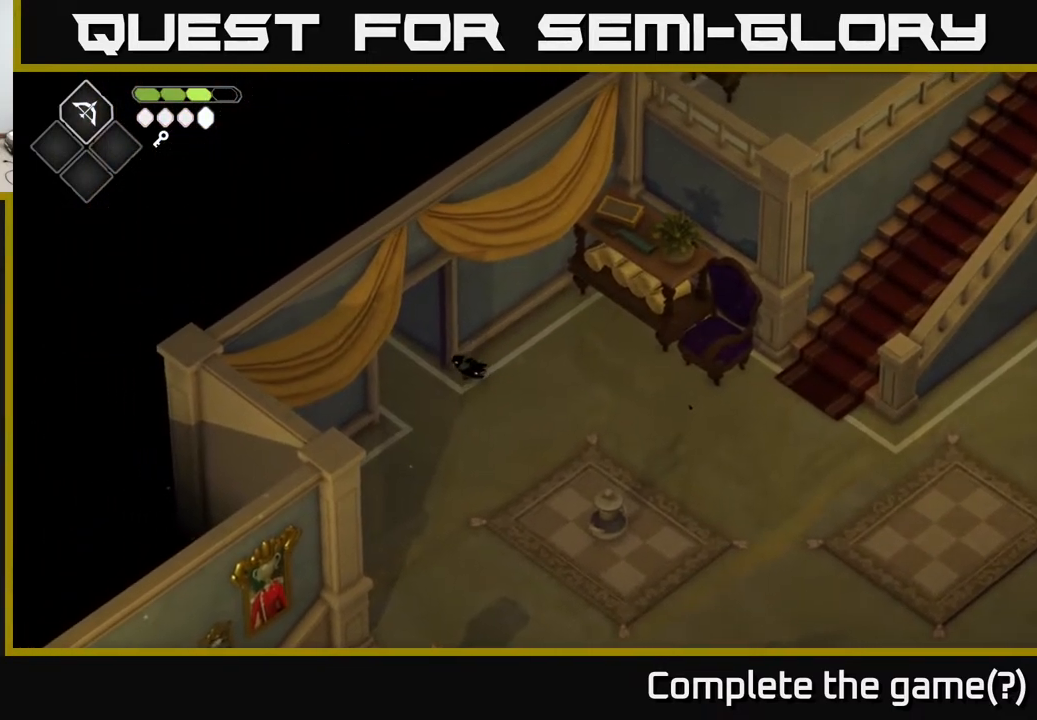
{"buttons": ["A"], "left_stick": "up-left", "right_stick": "center", "events": [[150, "left_stick", "up-left"], [317, "A", "down"]]}
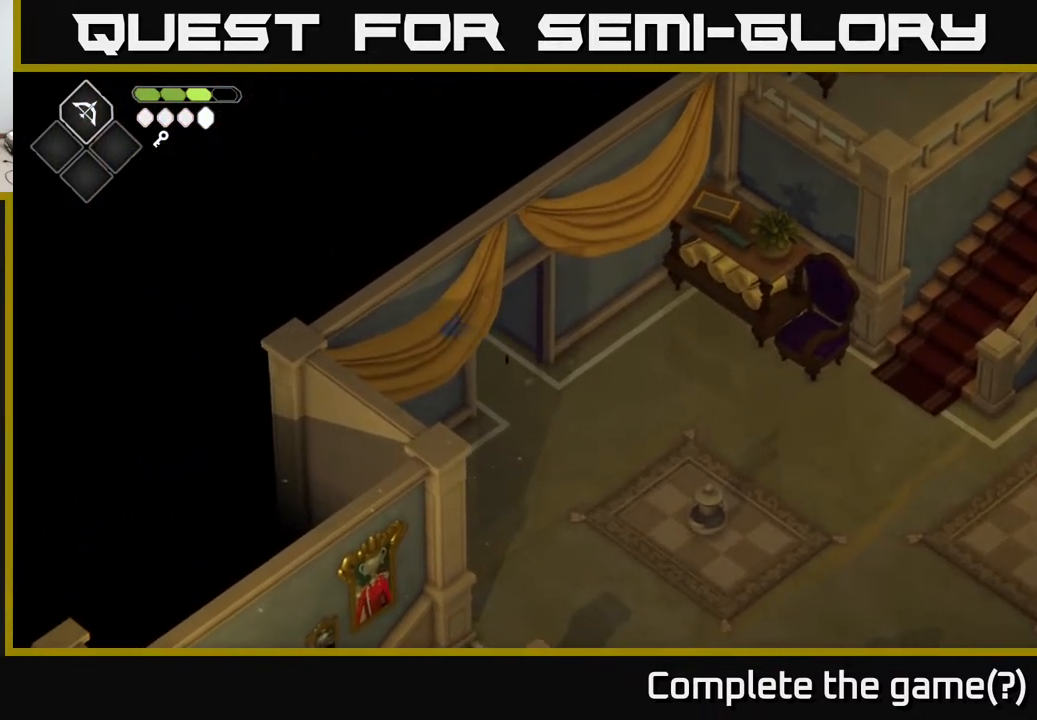
{"buttons": [], "left_stick": "up-left", "right_stick": "center", "events": [[117, "A", "up"], [267, "left_stick", "center"], [400, "left_stick", "up-left"]]}
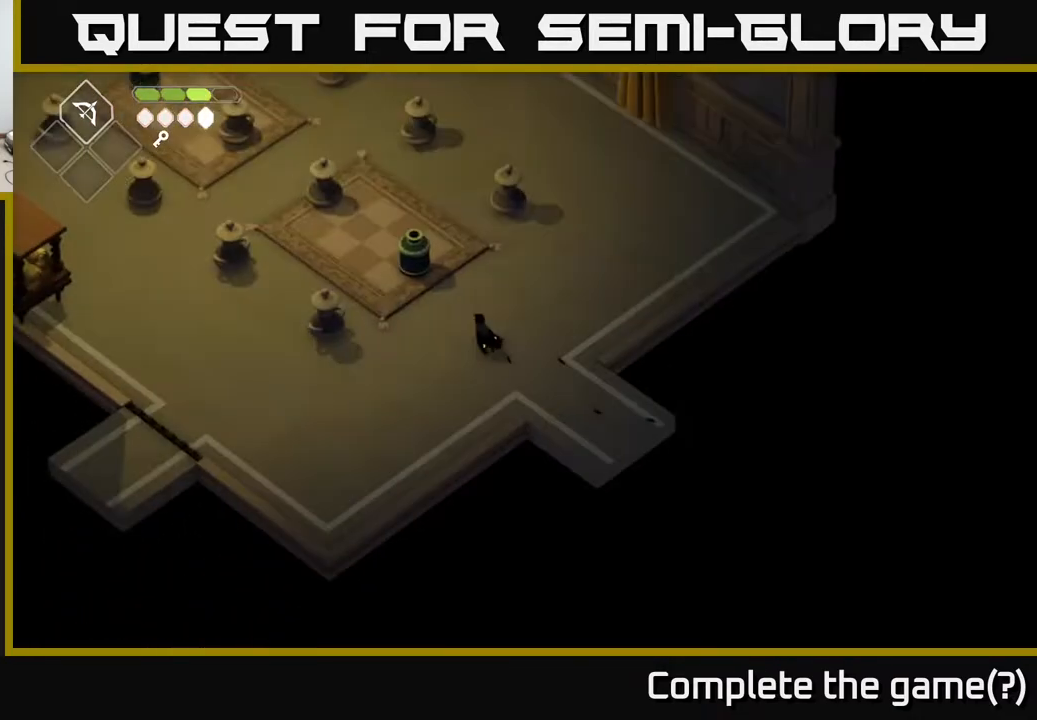
{"buttons": [], "left_stick": "up", "right_stick": "up", "events": [[300, "left_stick", "up"], [350, "right_stick", "up"]]}
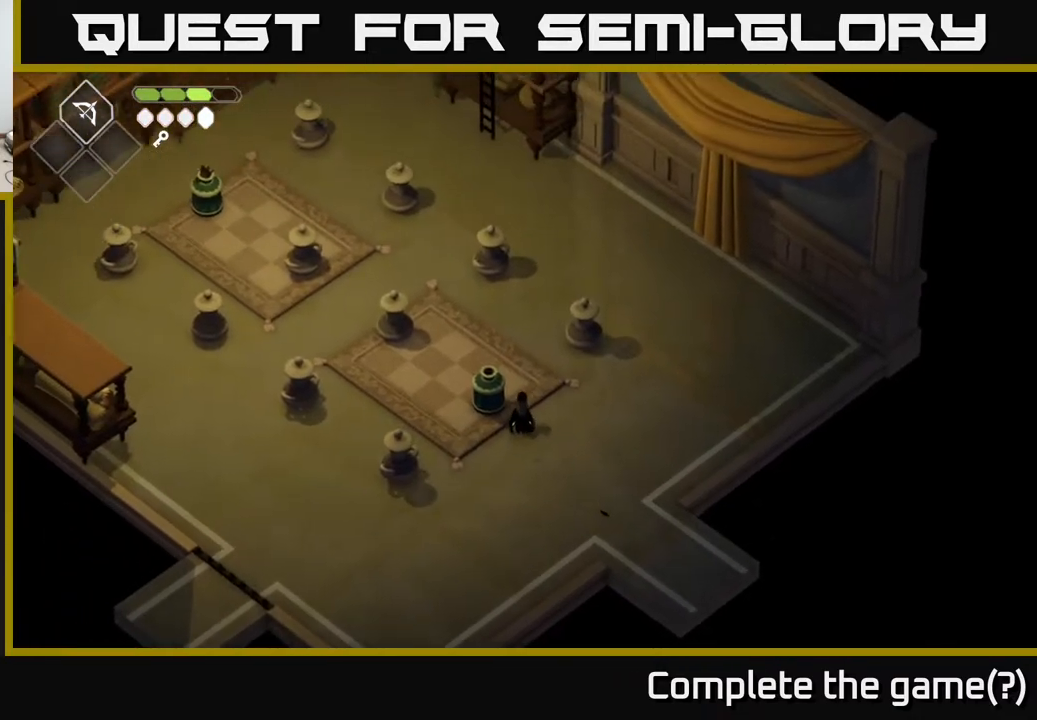
{"buttons": [], "left_stick": "up", "right_stick": "up", "events": []}
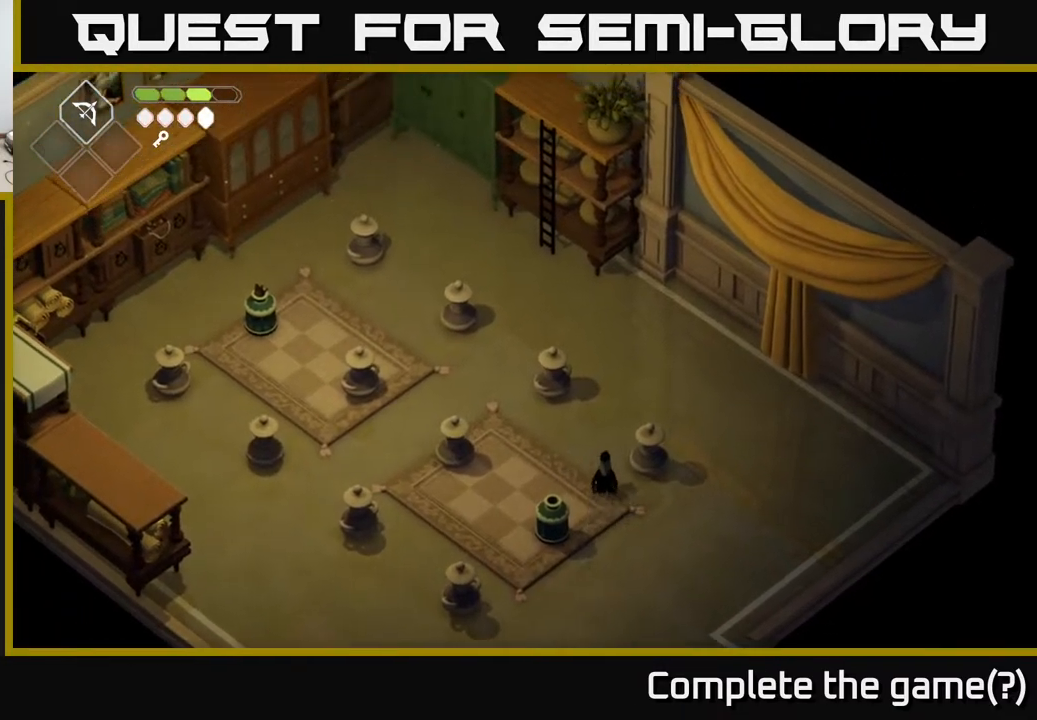
{"buttons": [], "left_stick": "up-left", "right_stick": "center", "events": [[83, "left_stick", "up-left"], [100, "right_stick", "up-left"], [233, "right_stick", "center"]]}
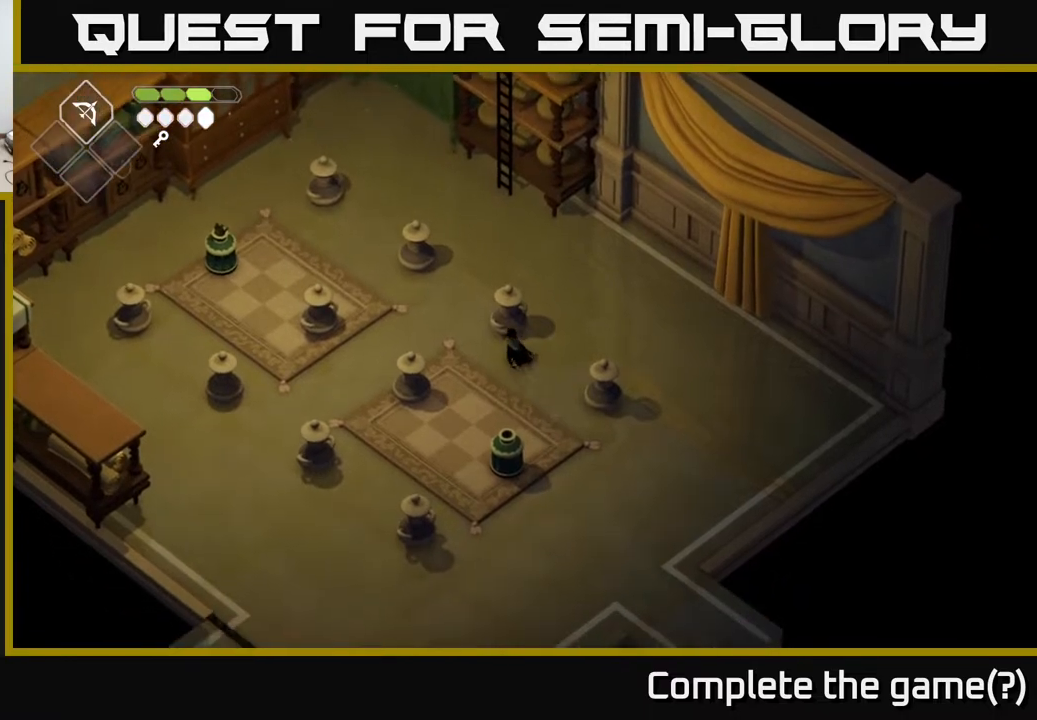
{"buttons": [], "left_stick": "left", "right_stick": "up-left", "events": [[350, "right_stick", "left"], [383, "left_stick", "left"], [417, "right_stick", "up-left"]]}
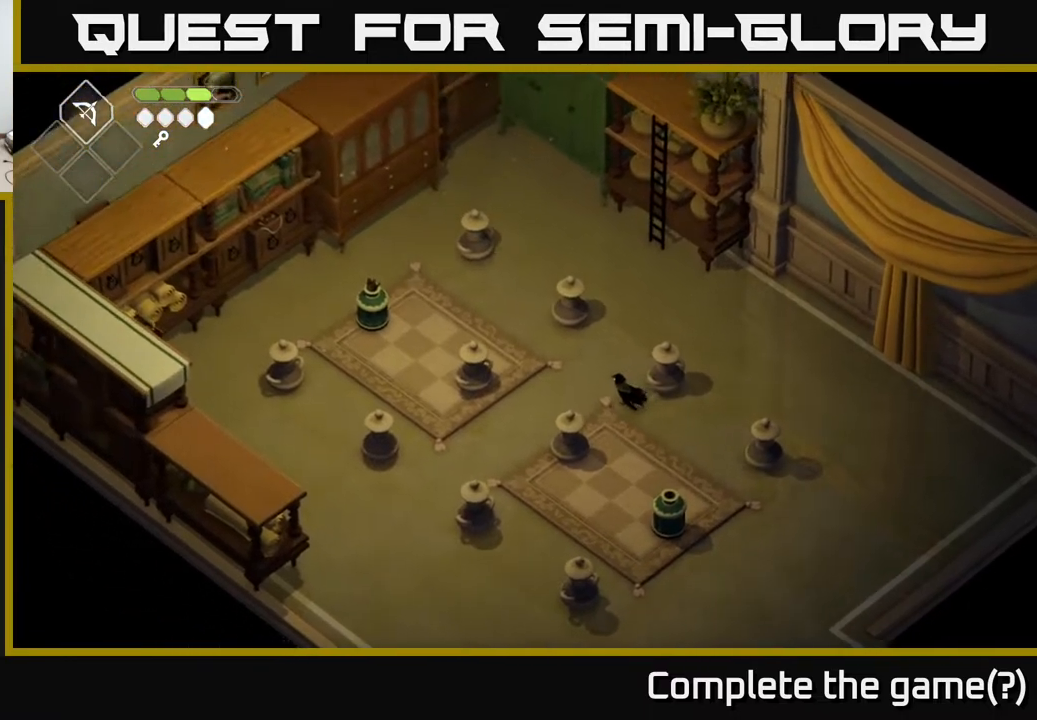
{"buttons": [], "left_stick": "up-left", "right_stick": "up-left", "events": [[50, "left_stick", "up-left"]]}
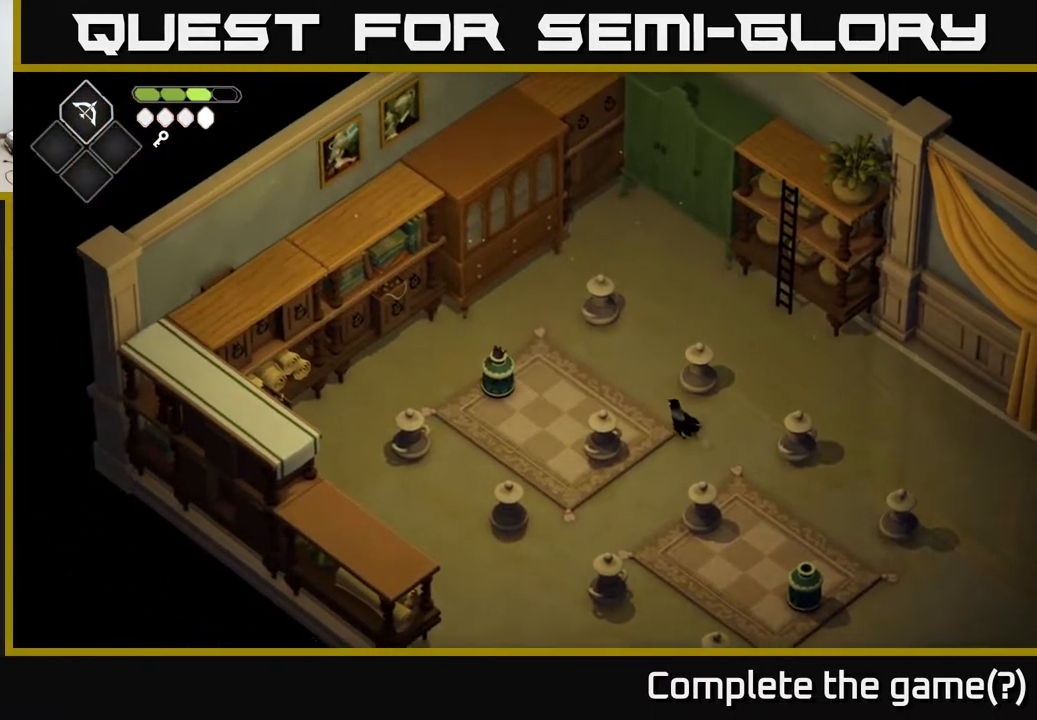
{"buttons": [], "left_stick": "center", "right_stick": "down", "events": [[200, "left_stick", "center"], [417, "right_stick", "down-left"], [483, "right_stick", "down"]]}
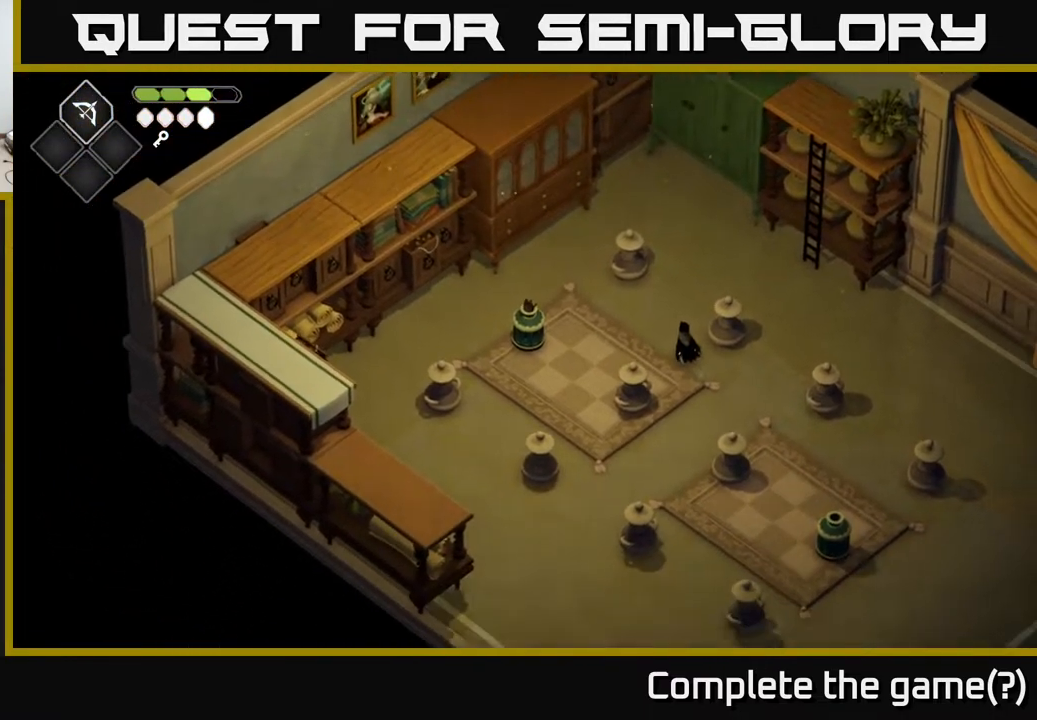
{"buttons": [], "left_stick": "down", "right_stick": "down", "events": [[283, "left_stick", "down"]]}
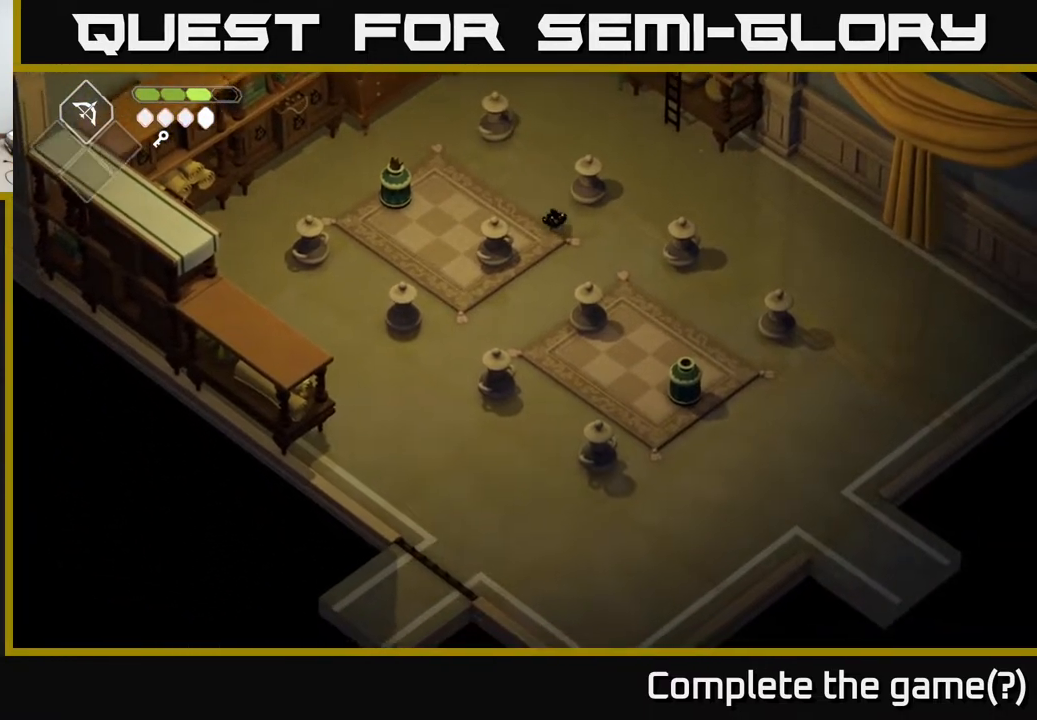
{"buttons": [], "left_stick": "down-left", "right_stick": "center", "events": [[100, "right_stick", "center"], [300, "left_stick", "down-left"]]}
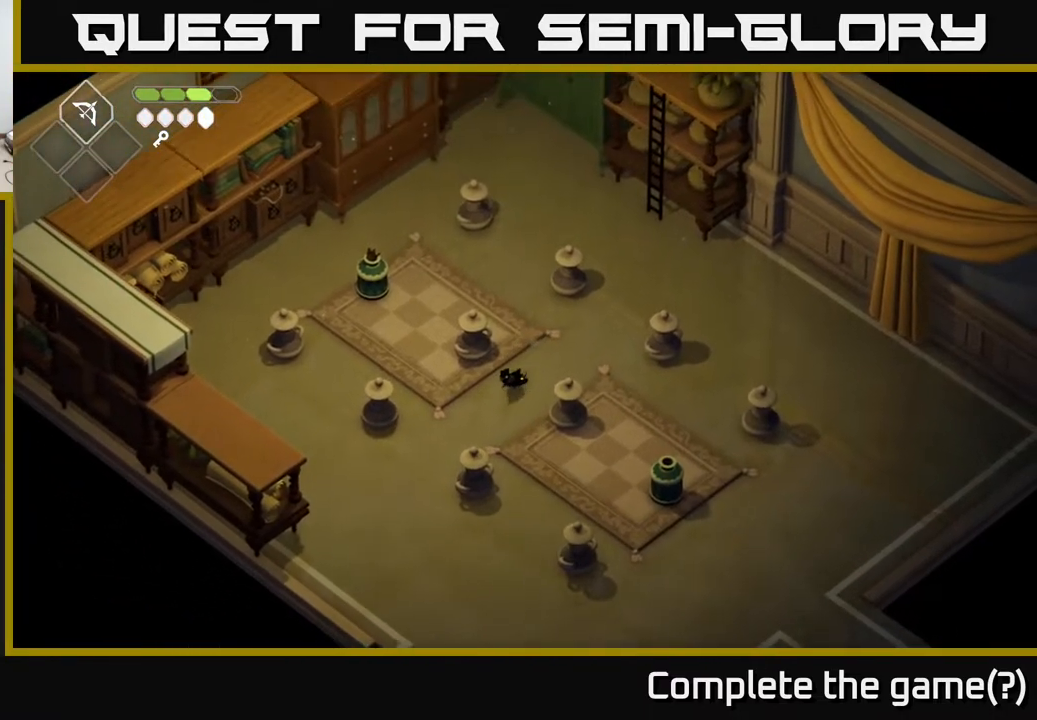
{"buttons": [], "left_stick": "down", "right_stick": "center", "events": [[83, "A", "down"], [317, "left_stick", "down"], [333, "A", "up"]]}
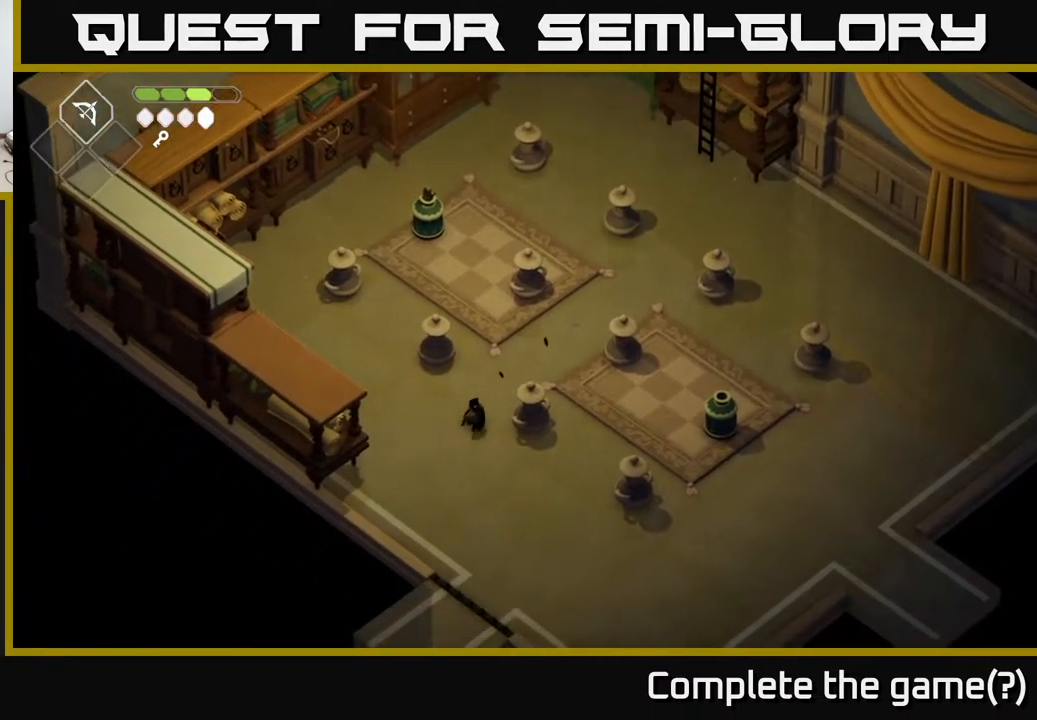
{"buttons": [], "left_stick": "down", "right_stick": "center", "events": [[67, "left_stick", "down-right"], [317, "left_stick", "down"]]}
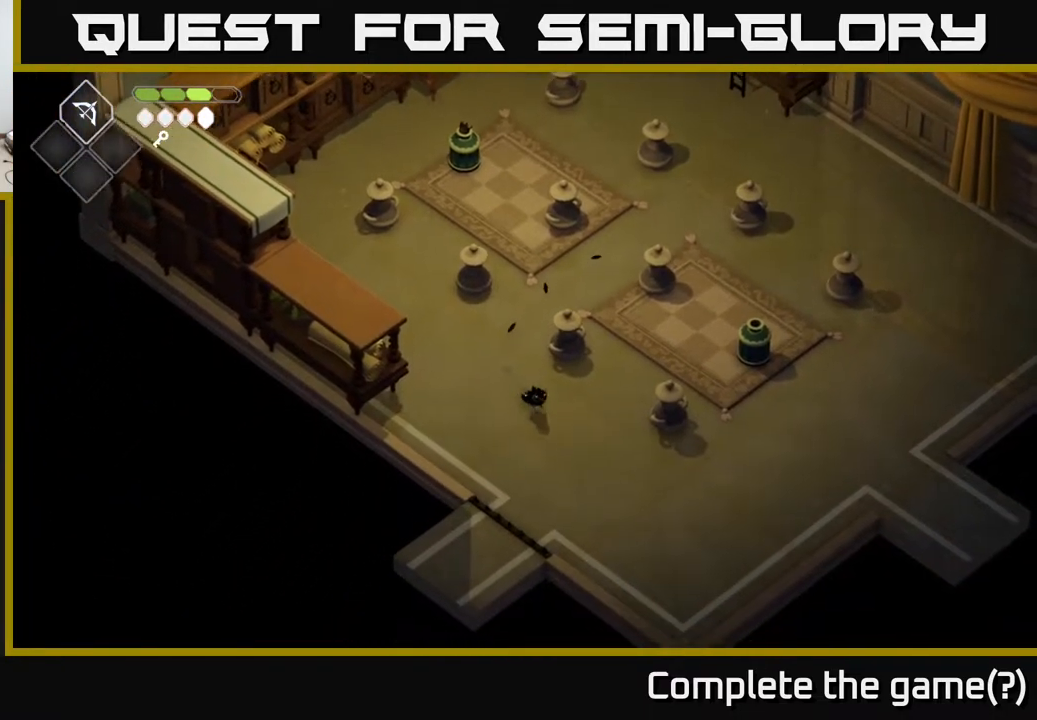
{"buttons": [], "left_stick": "down-left", "right_stick": "center", "events": [[183, "A", "down"], [383, "A", "up"], [383, "left_stick", "down-left"]]}
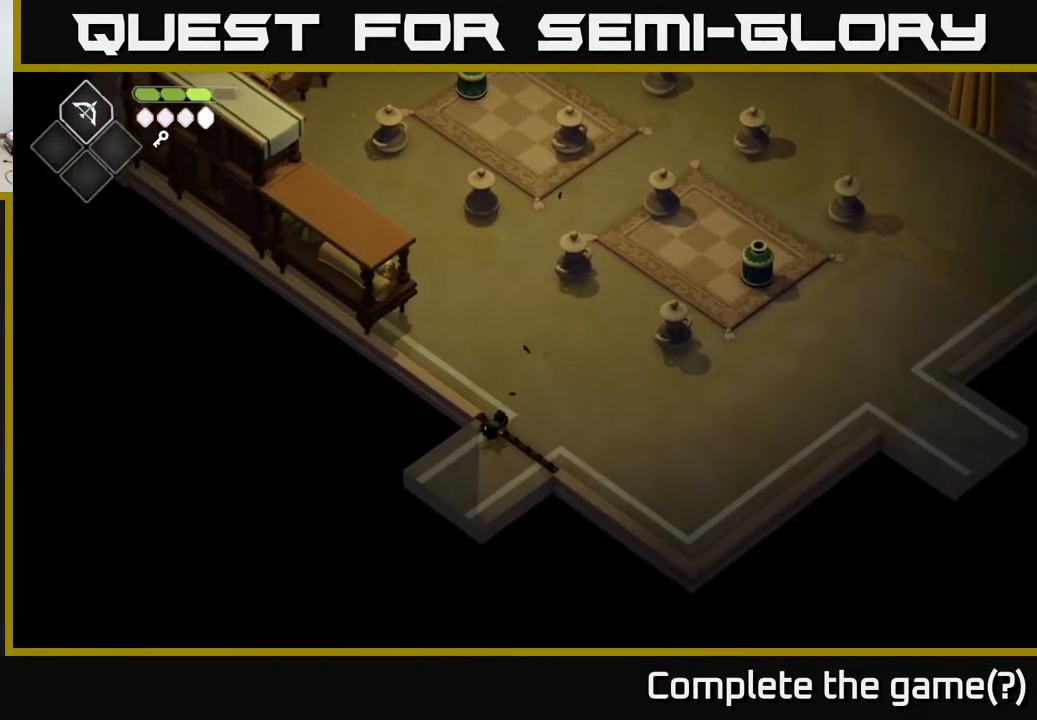
{"buttons": [], "left_stick": "down-left", "right_stick": "center", "events": []}
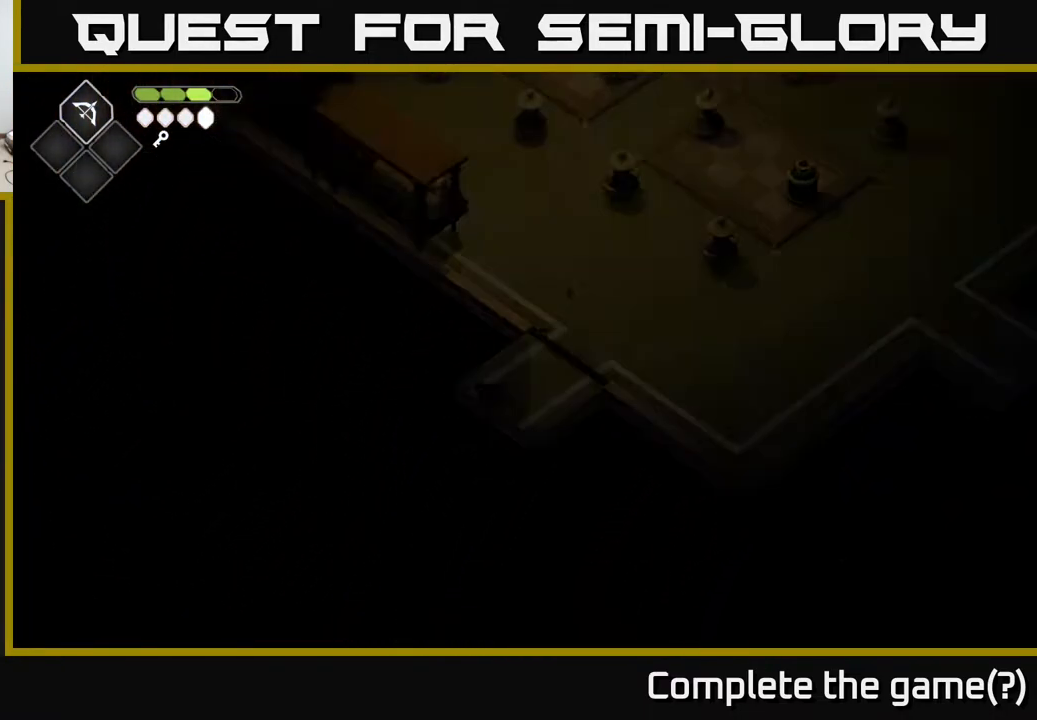
{"buttons": [], "left_stick": "down-left", "right_stick": "center", "events": []}
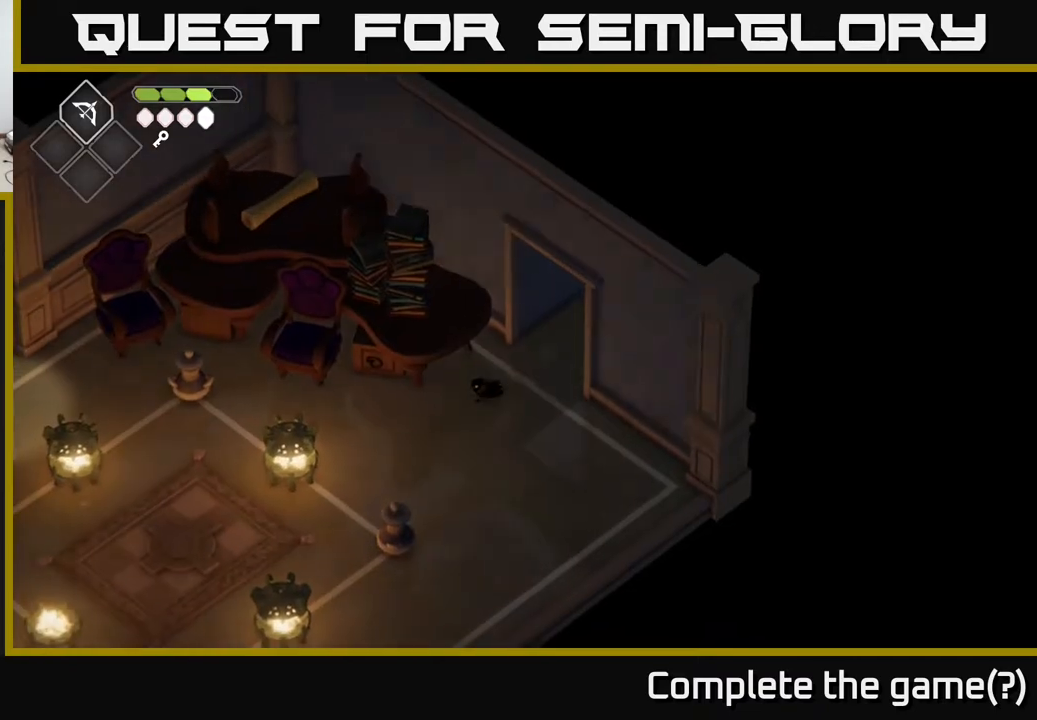
{"buttons": [], "left_stick": "down-left", "right_stick": "down-left", "events": [[300, "right_stick", "left"], [417, "right_stick", "down-left"]]}
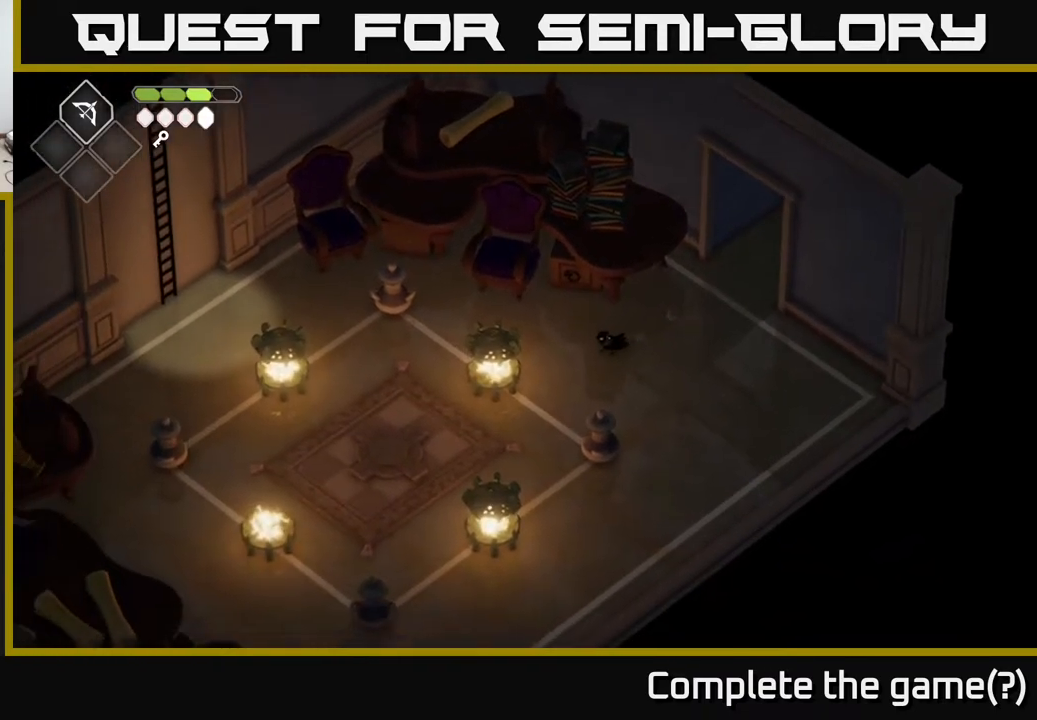
{"buttons": [], "left_stick": "down-left", "right_stick": "left", "events": [[167, "right_stick", "left"]]}
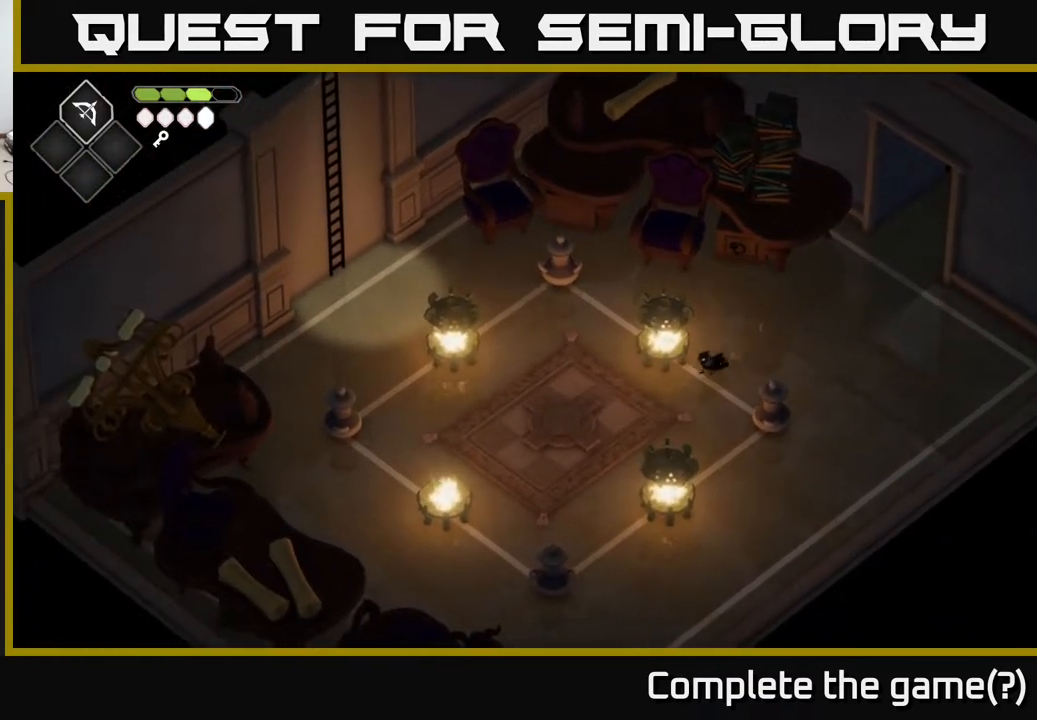
{"buttons": [], "left_stick": "up-left", "right_stick": "center", "events": [[167, "left_stick", "left"], [300, "right_stick", "center"], [383, "left_stick", "up-left"]]}
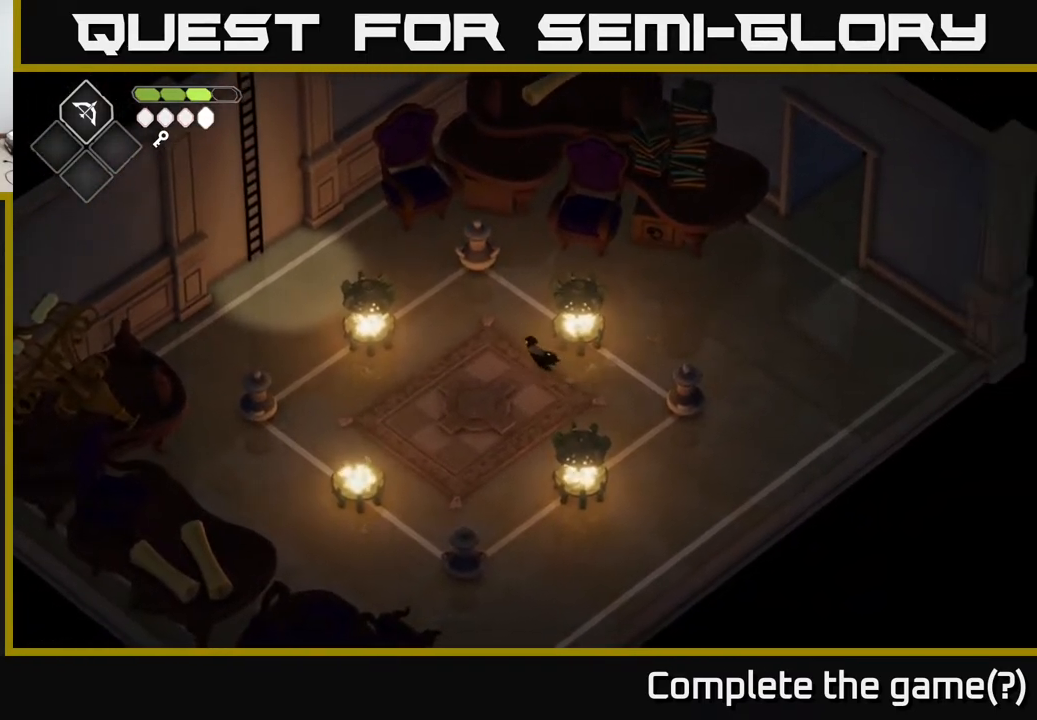
{"buttons": ["A"], "left_stick": "up-left", "right_stick": "center", "events": [[400, "A", "down"]]}
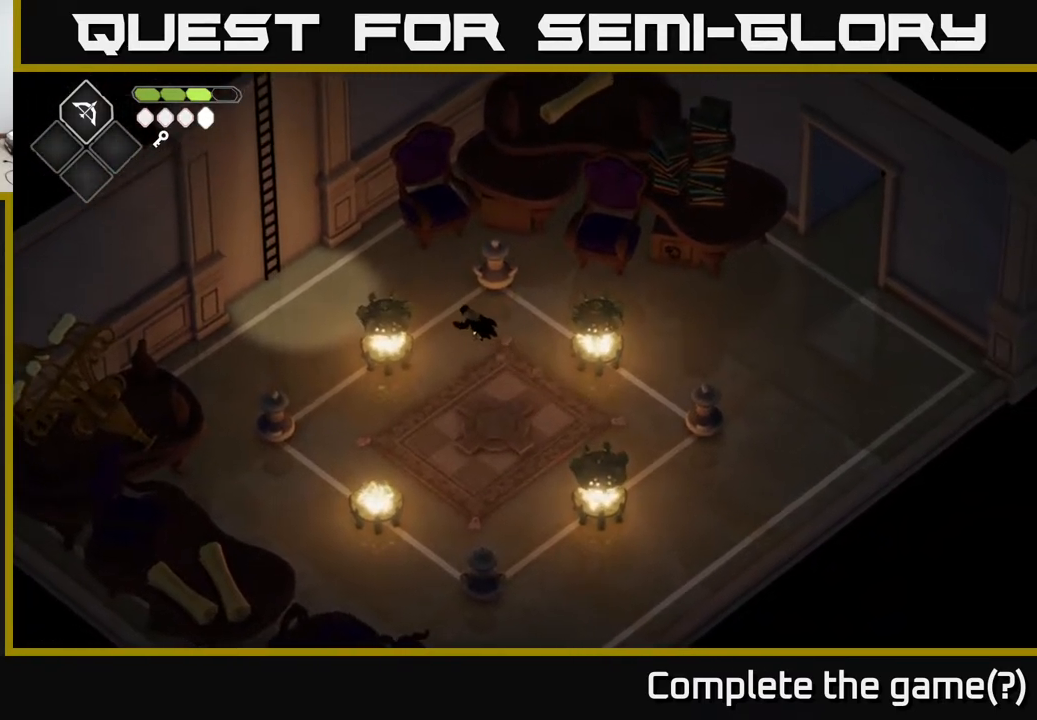
{"buttons": [], "left_stick": "up-left", "right_stick": "center", "events": [[100, "A", "up"]]}
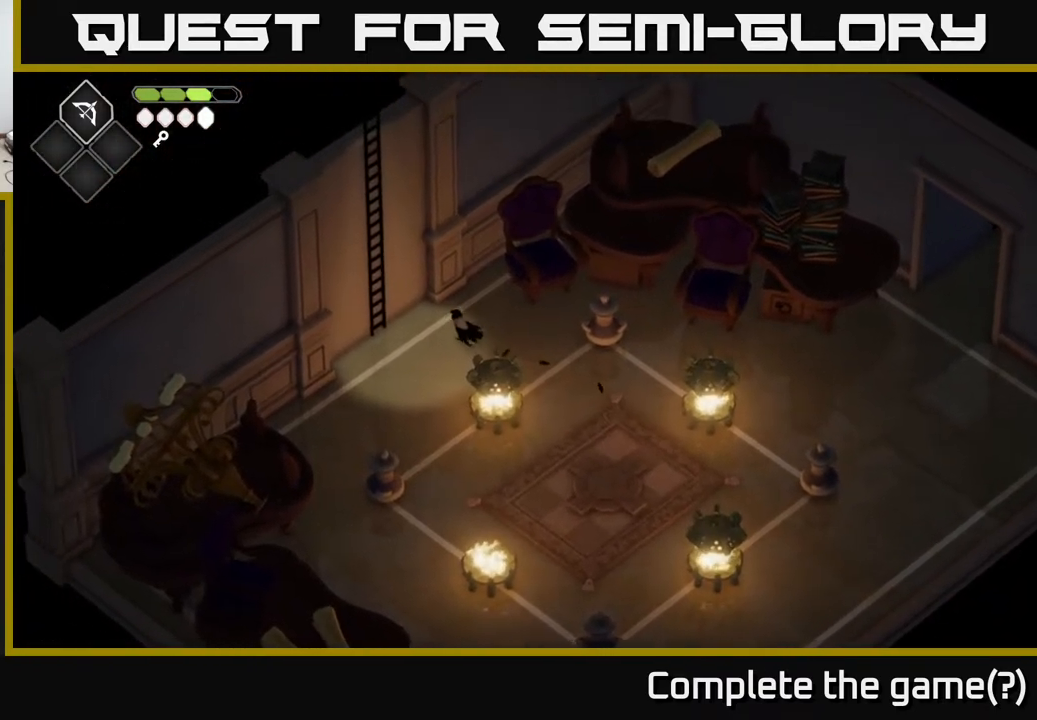
{"buttons": [], "left_stick": "up-left", "right_stick": "center", "events": [[217, "left_stick", "left"], [350, "Y", "down"], [467, "Y", "up"], [467, "left_stick", "up-left"]]}
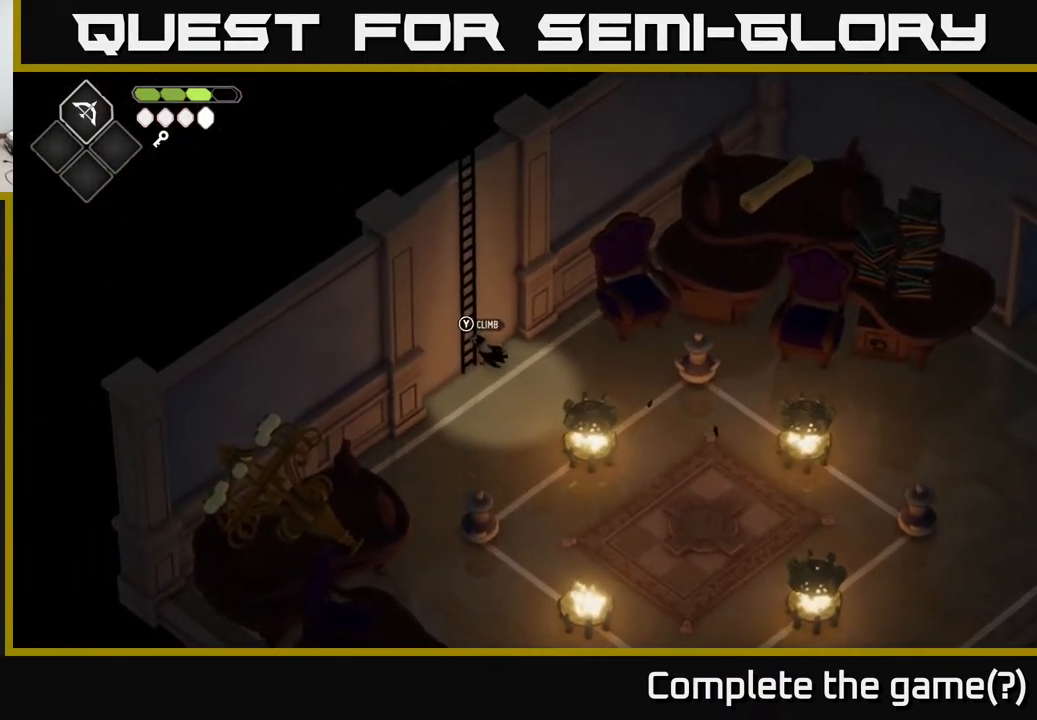
{"buttons": ["Y"], "left_stick": "left", "right_stick": "center", "events": [[483, "Y", "down"], [483, "left_stick", "left"]]}
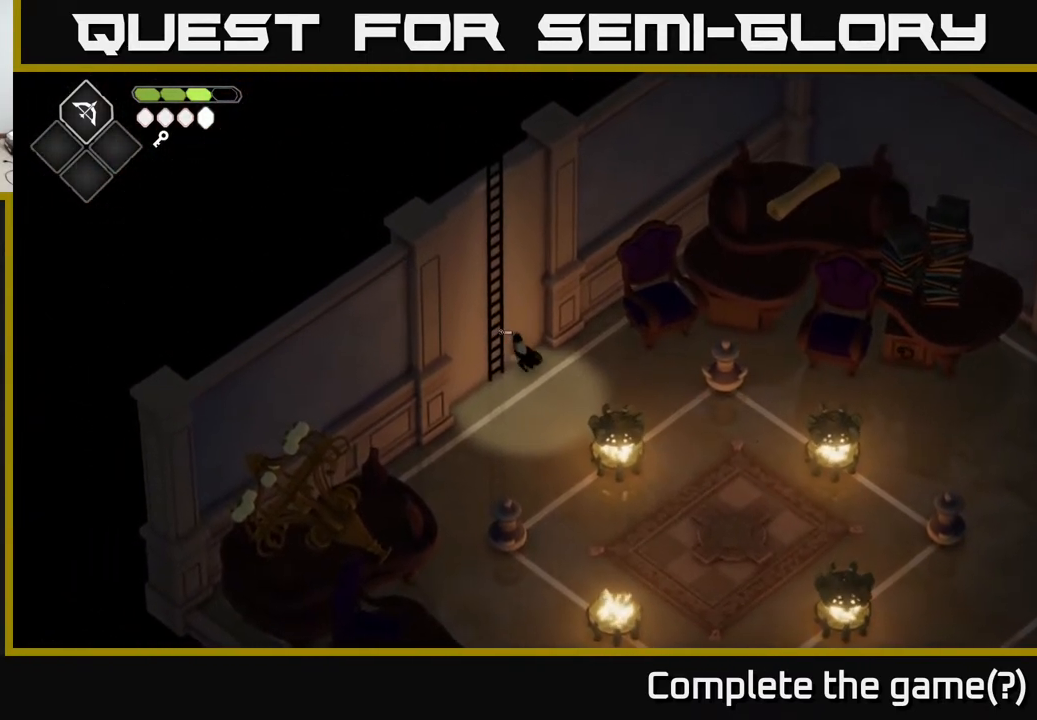
{"buttons": [], "left_stick": "up-left", "right_stick": "center", "events": [[33, "Y", "up"], [100, "left_stick", "center"], [300, "left_stick", "up-left"]]}
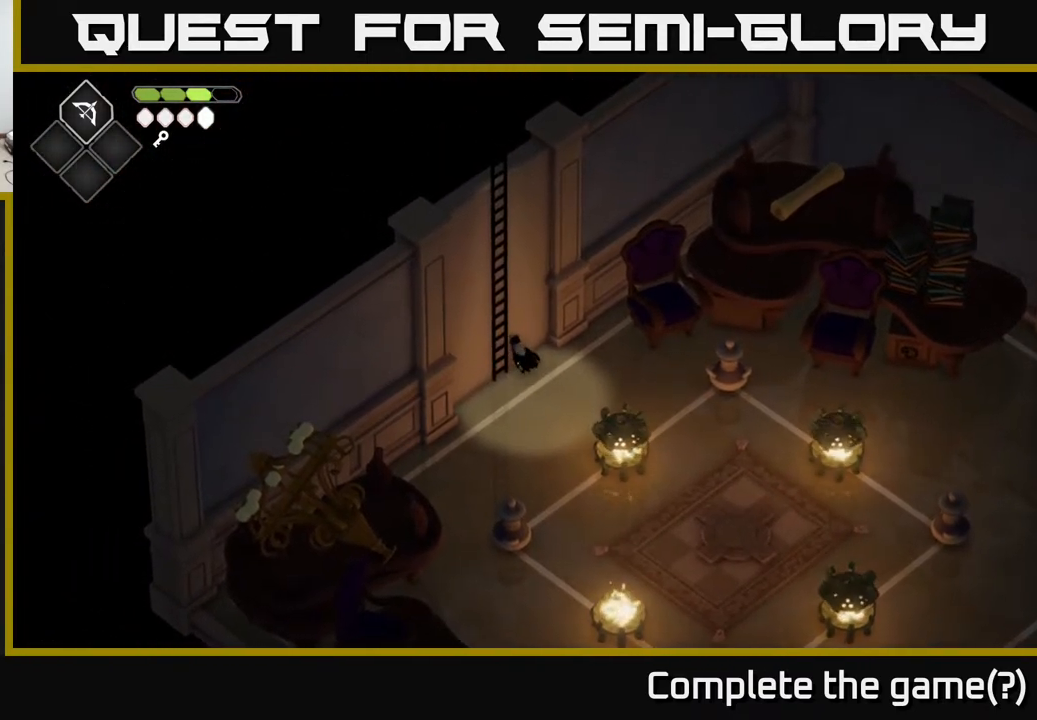
{"buttons": [], "left_stick": "center", "right_stick": "center", "events": [[183, "left_stick", "down-left"], [217, "Y", "down"], [250, "left_stick", "center"], [317, "Y", "up"]]}
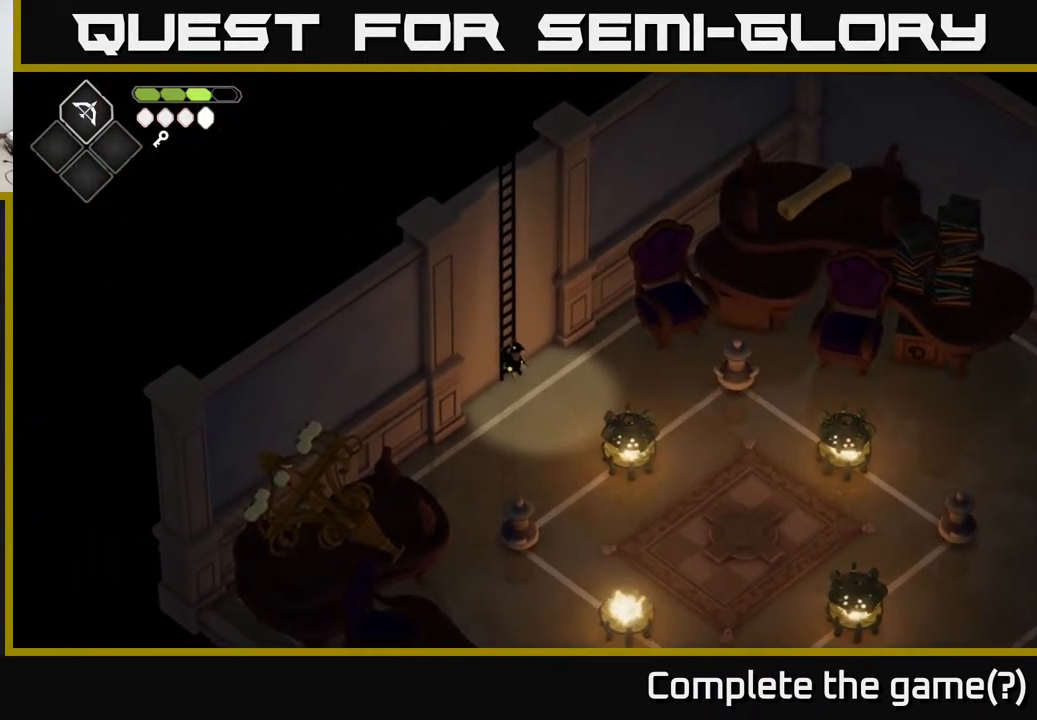
{"buttons": [], "left_stick": "up", "right_stick": "up", "events": [[67, "left_stick", "up-left"], [167, "left_stick", "up"], [350, "right_stick", "up"]]}
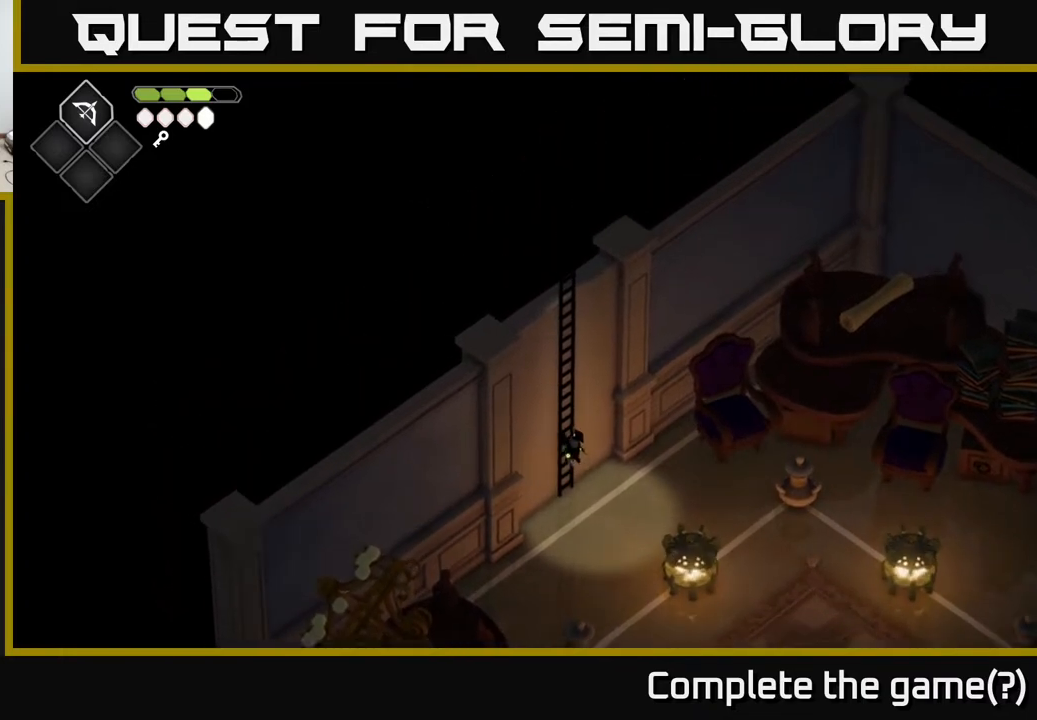
{"buttons": [], "left_stick": "up", "right_stick": "center", "events": [[117, "right_stick", "center"]]}